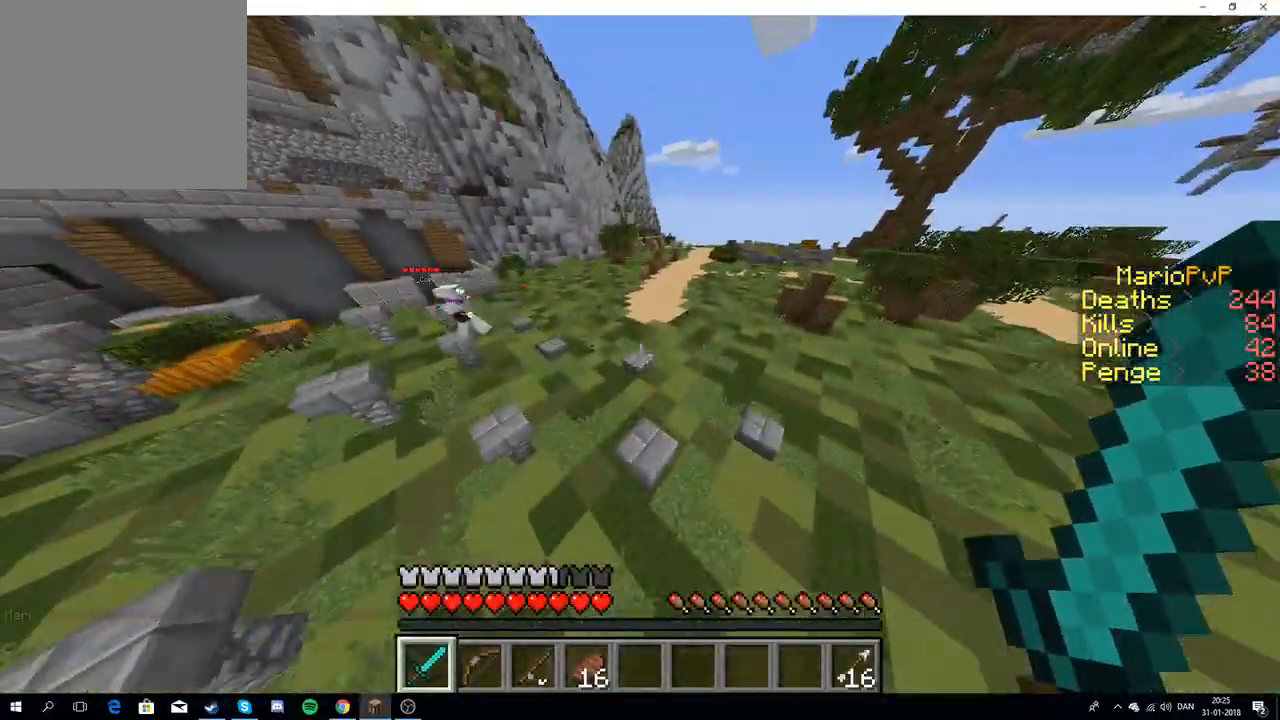
Gameplay with keyboard; each line is a JSON object with the keys held at the frame after it. "events" lists presses ("down") and releases ("up") of "a", "d", "s" and "w" between this image and that frame as [ms after this image, input, new state], when the widget could be followed in between. No other keys are recorded. Mouse input is not recorded.
{"keys": ["w"], "events": []}
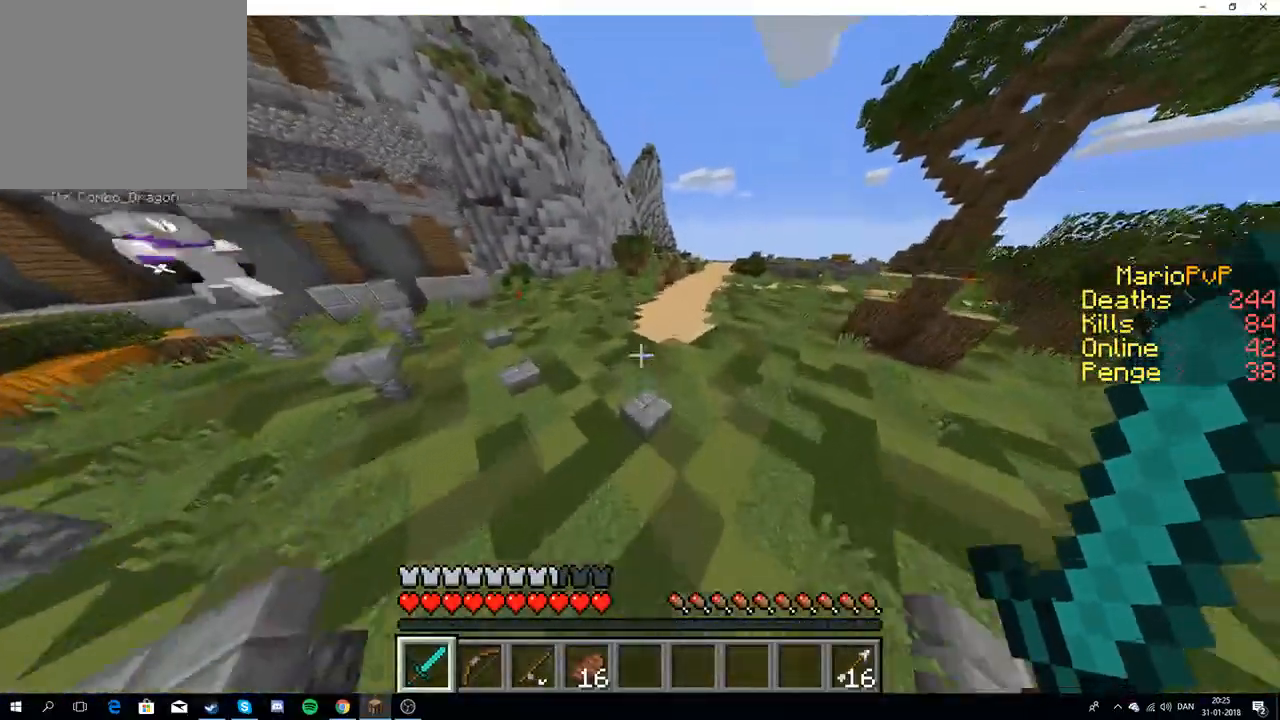
{"keys": ["w"], "events": []}
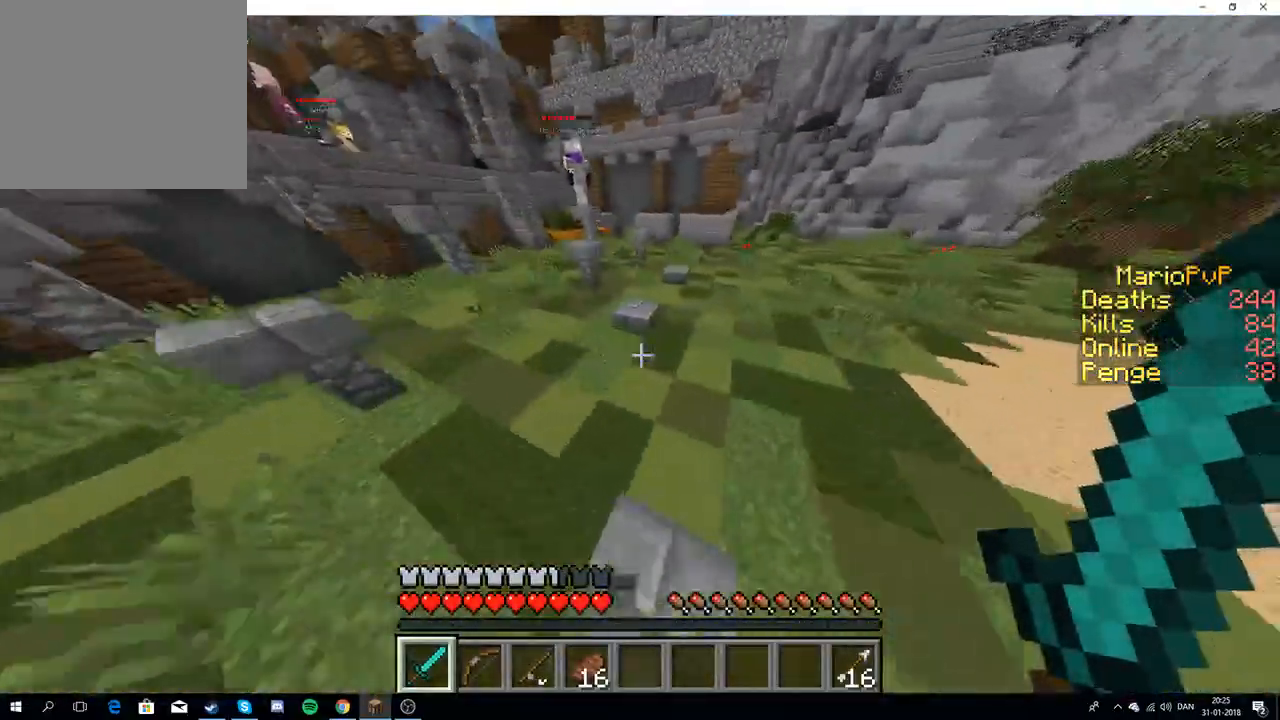
{"keys": ["w"], "events": []}
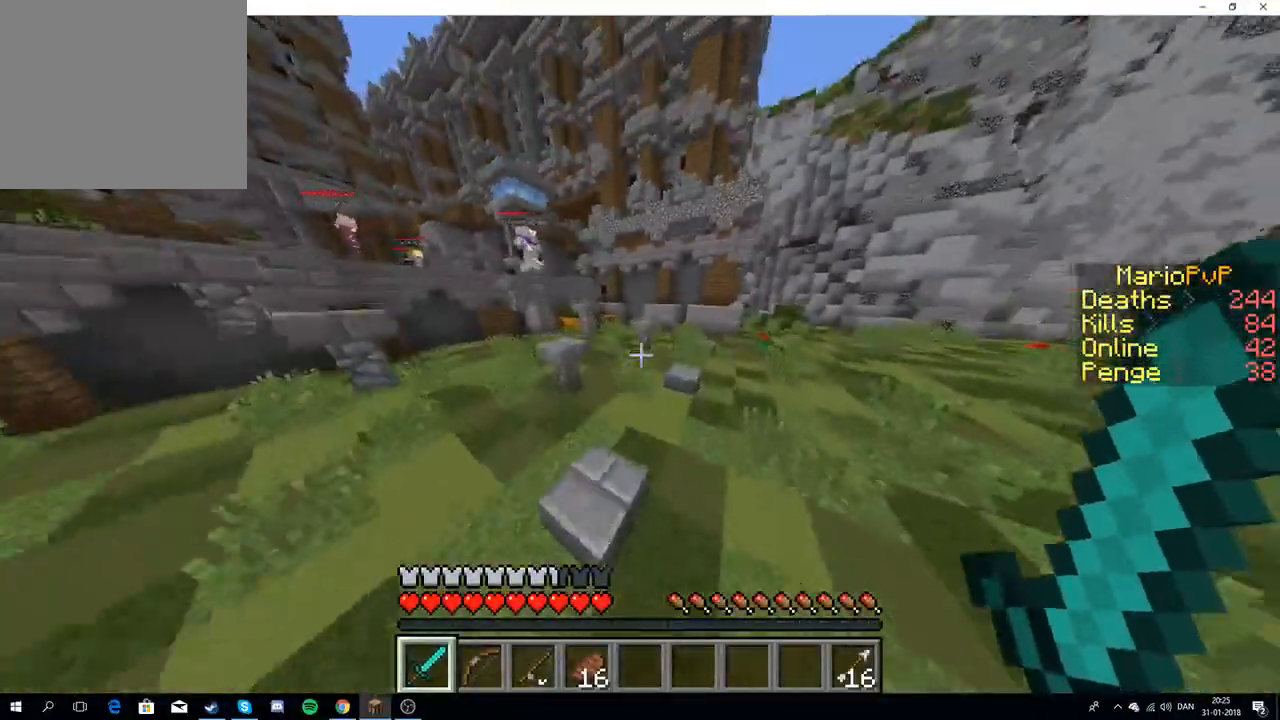
{"keys": [], "events": [[417, "w", "up"]]}
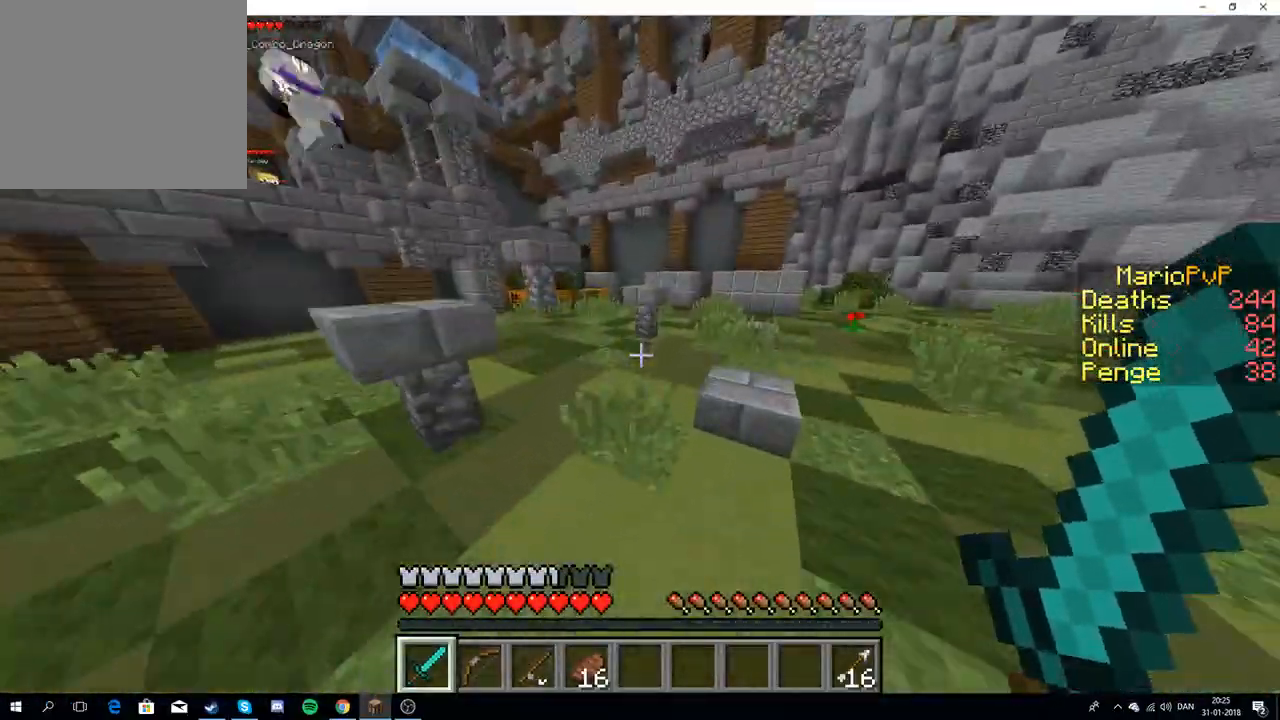
{"keys": [], "events": []}
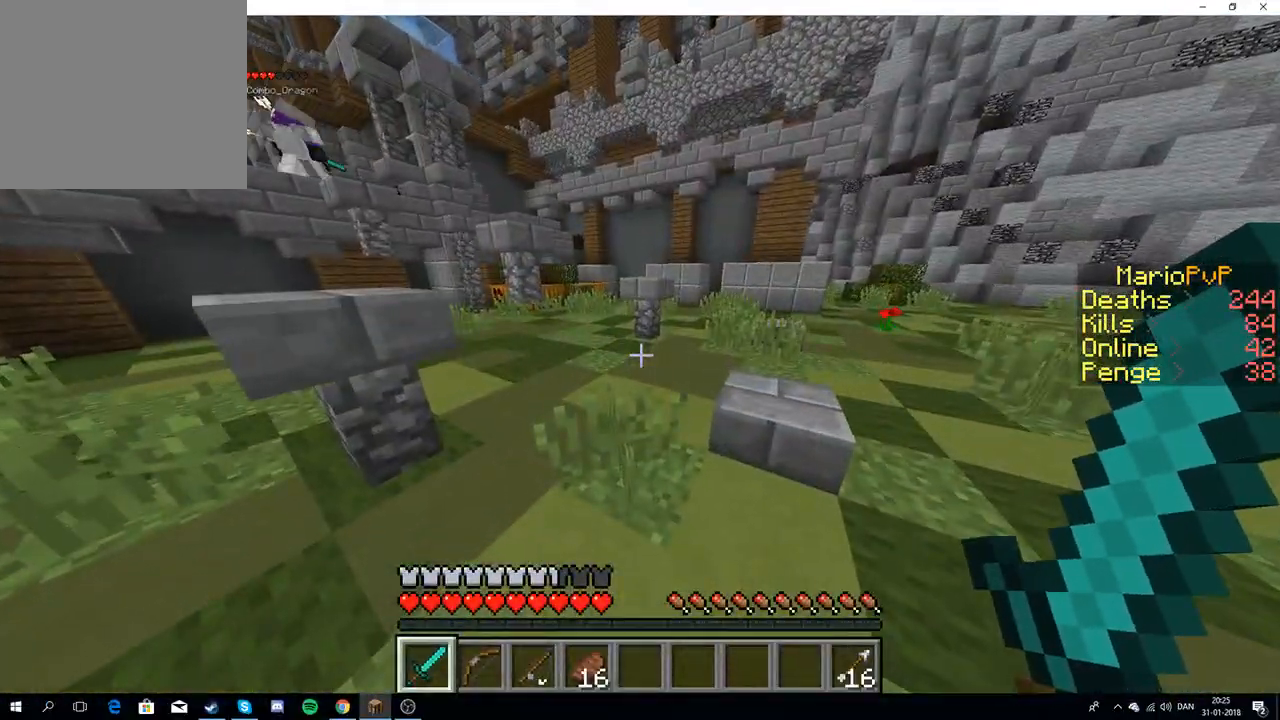
{"keys": [], "events": []}
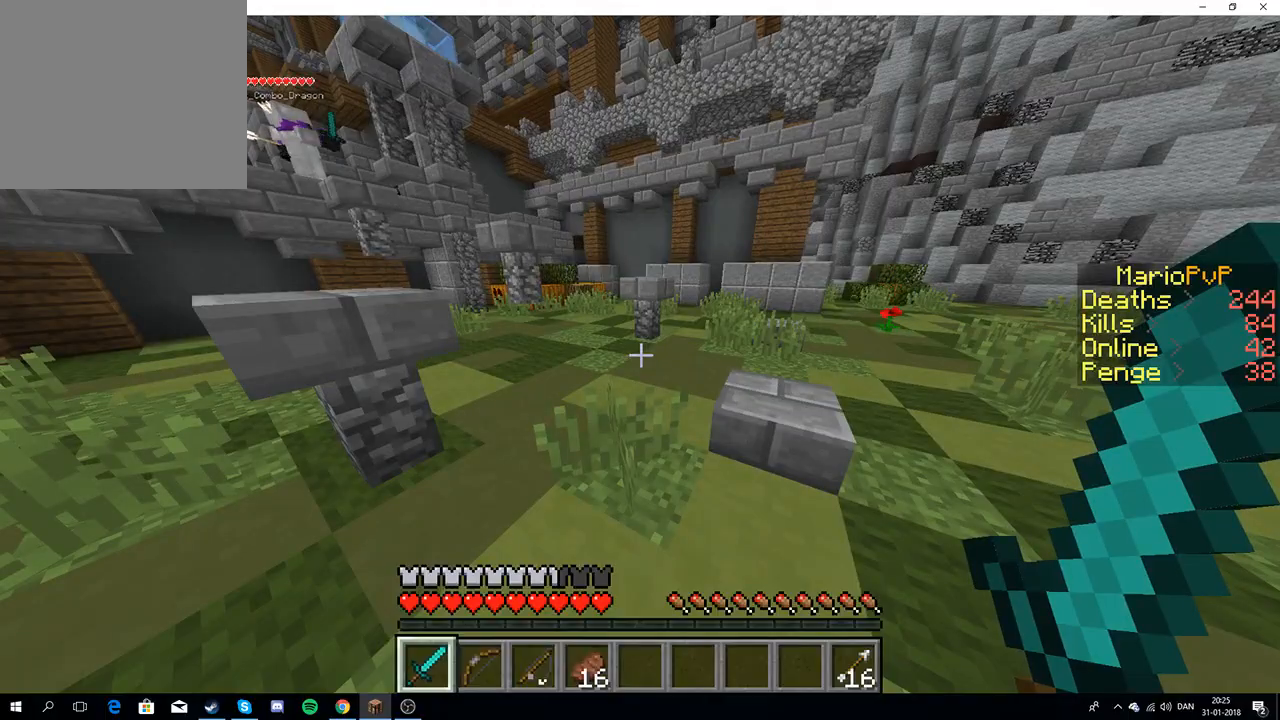
{"keys": [], "events": []}
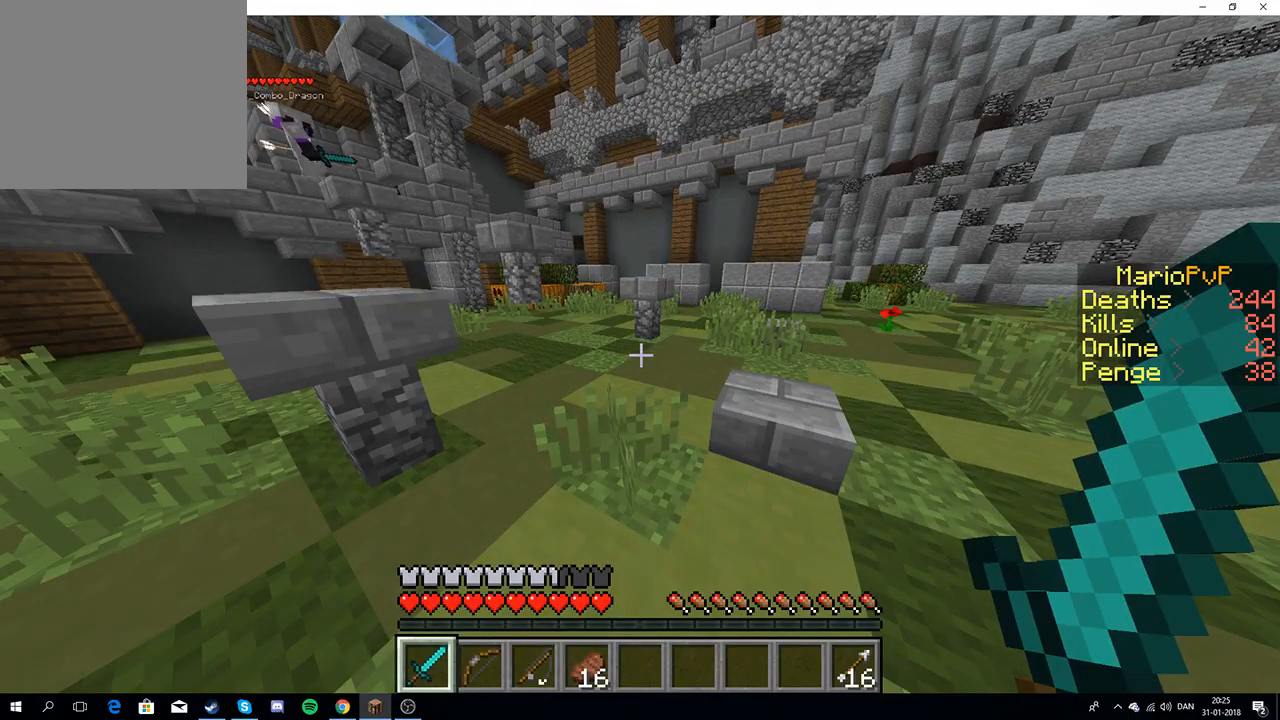
{"keys": ["w"], "events": [[450, "w", "down"]]}
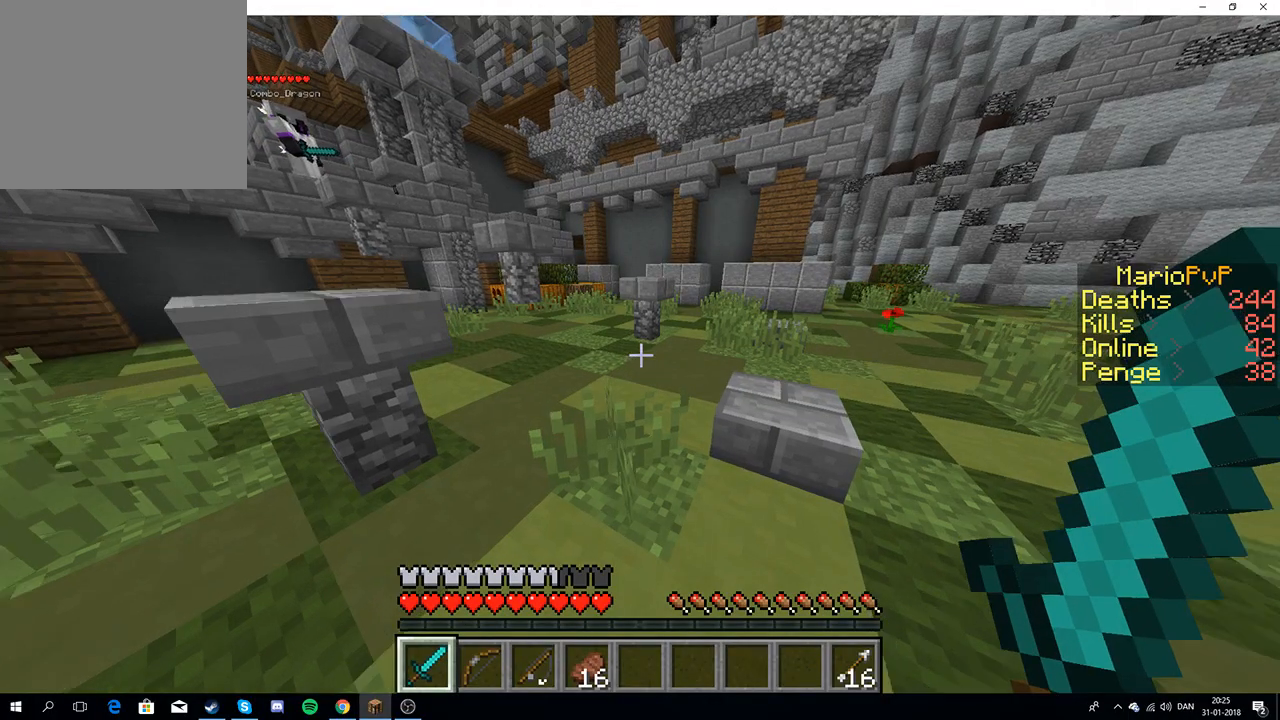
{"keys": ["d"], "events": [[250, "d", "down"], [417, "w", "up"]]}
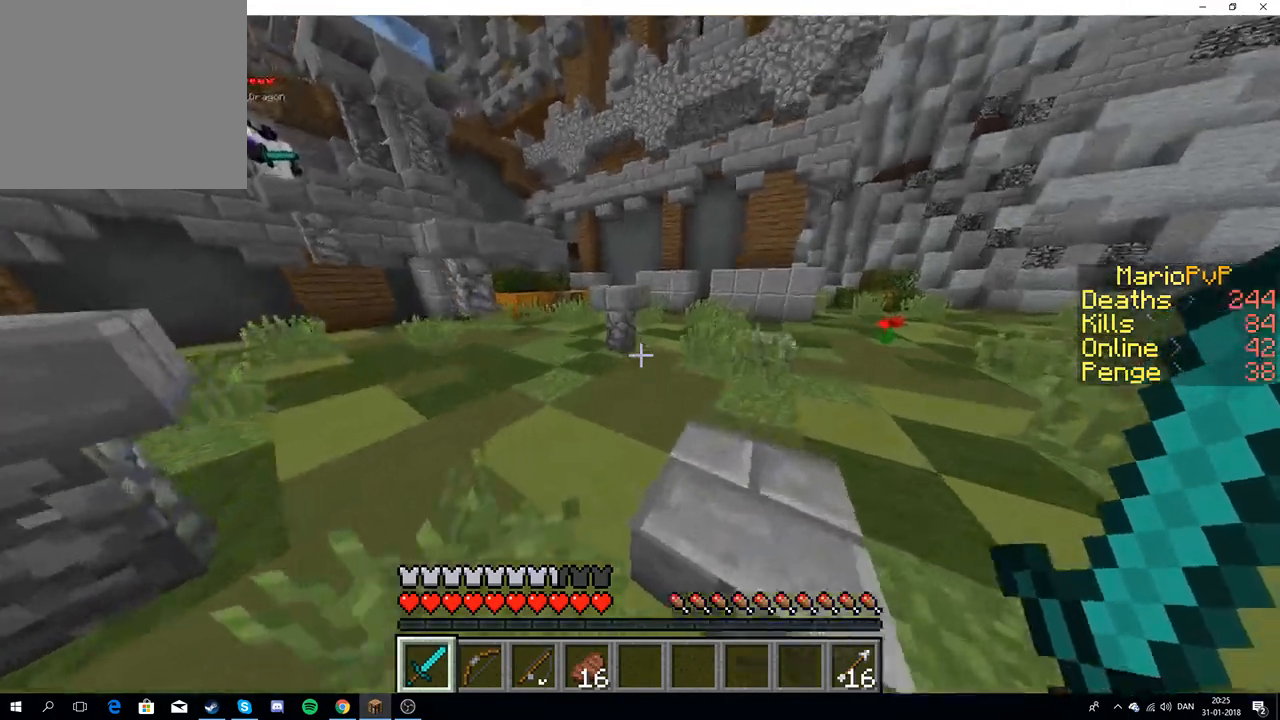
{"keys": ["w"], "events": [[167, "d", "up"], [233, "w", "down"]]}
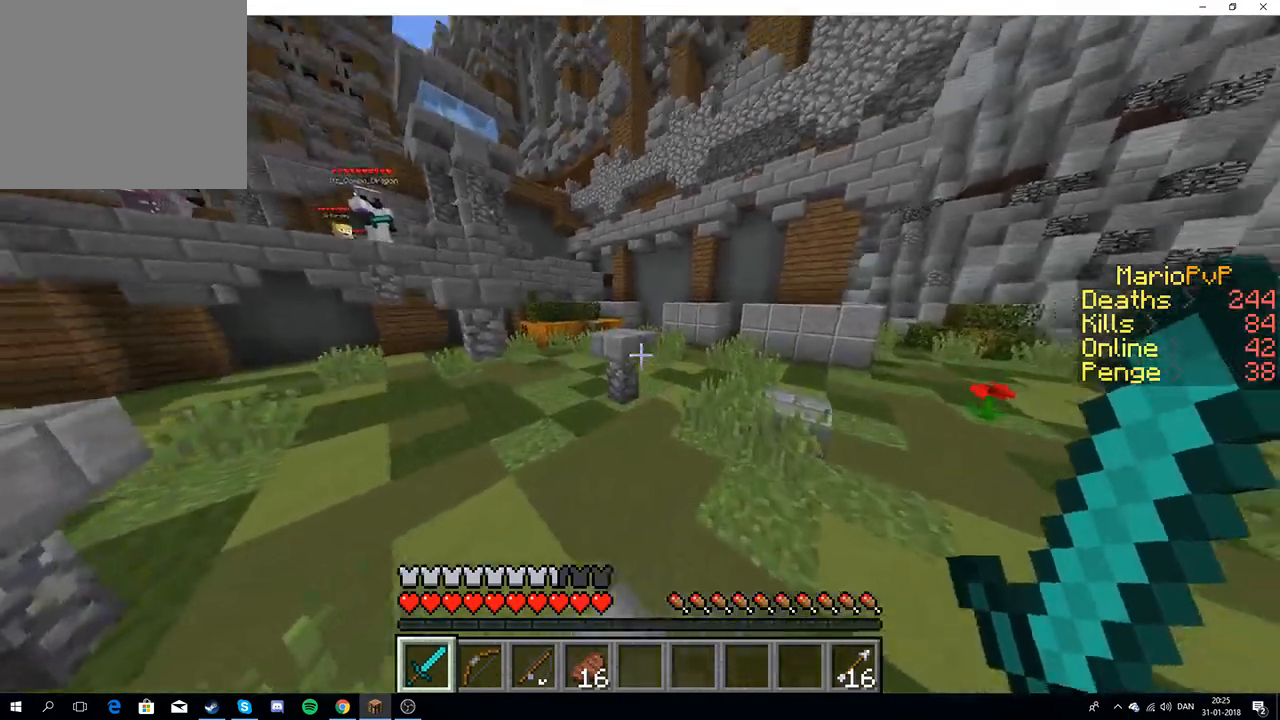
{"keys": ["w"], "events": []}
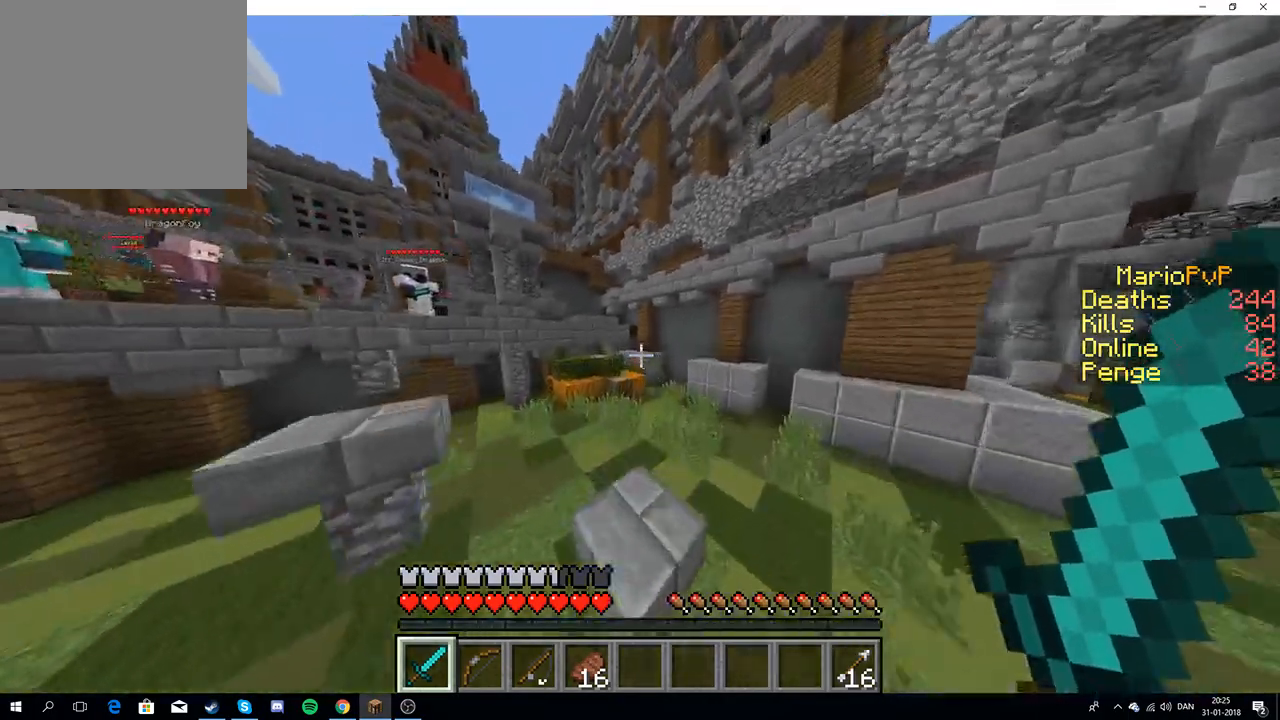
{"keys": [], "events": [[217, "w", "up"]]}
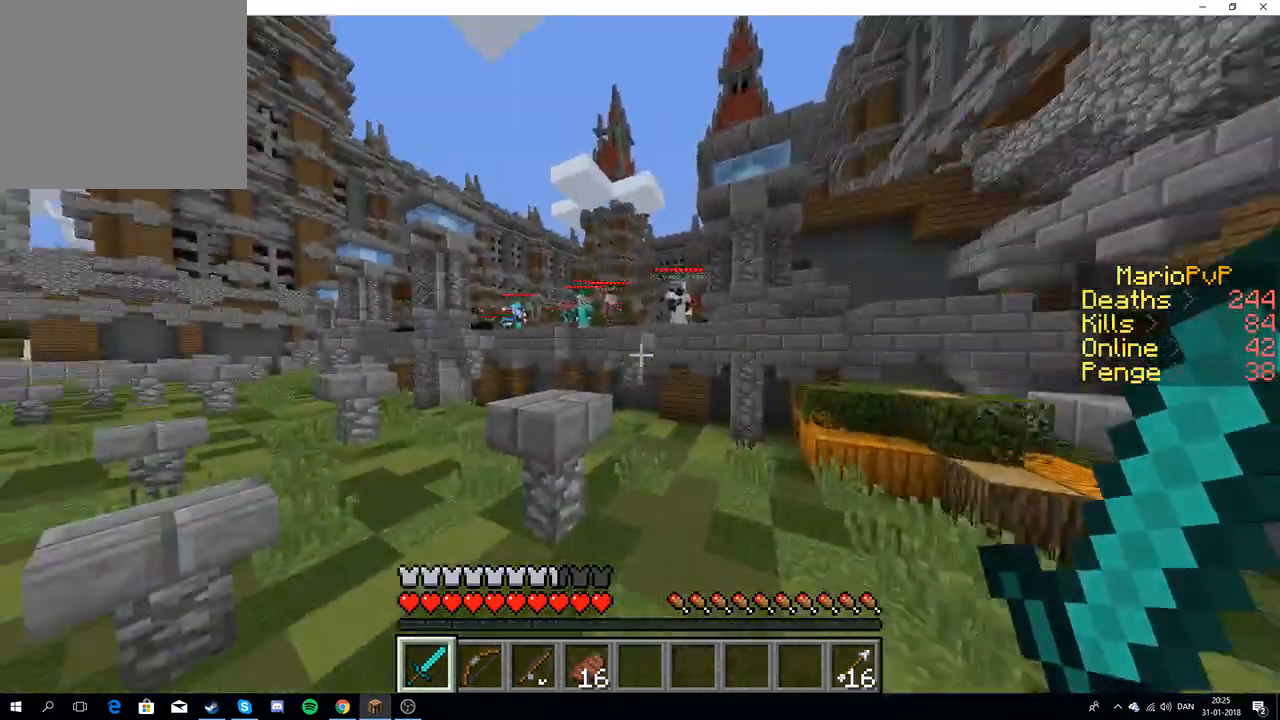
{"keys": ["w"], "events": [[167, "w", "down"]]}
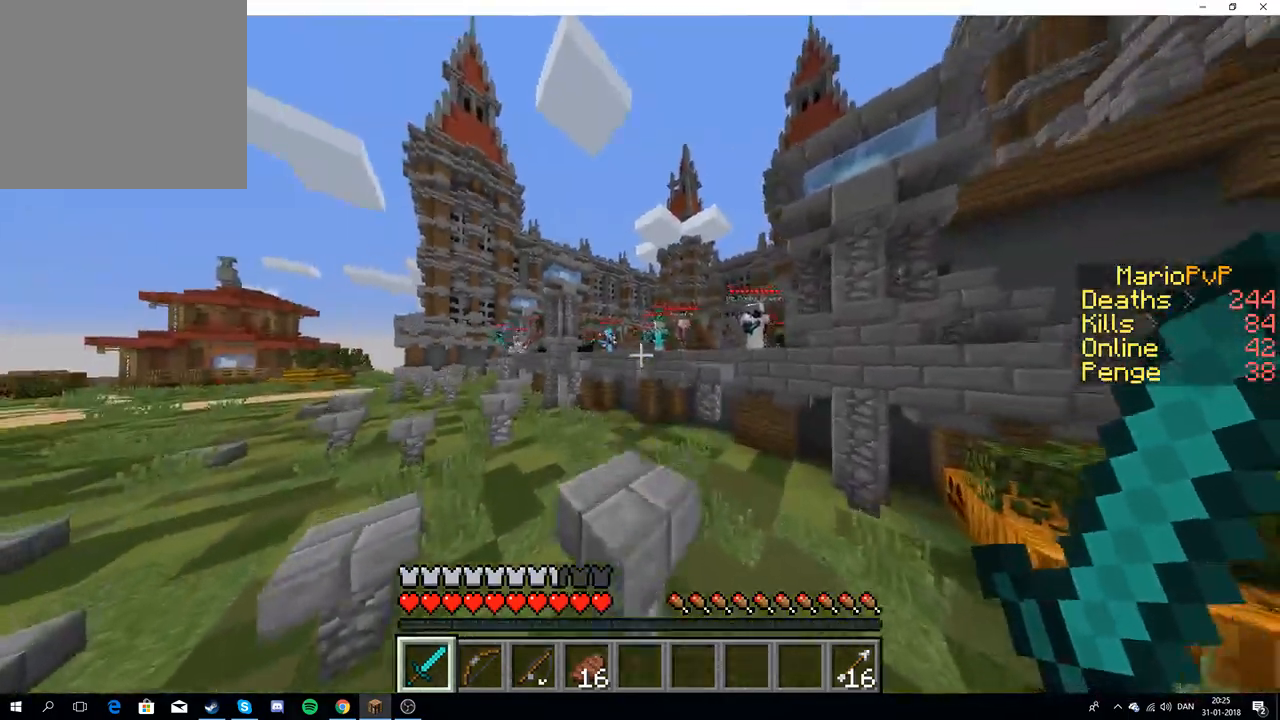
{"keys": ["s"], "events": [[183, "w", "up"], [283, "s", "down"]]}
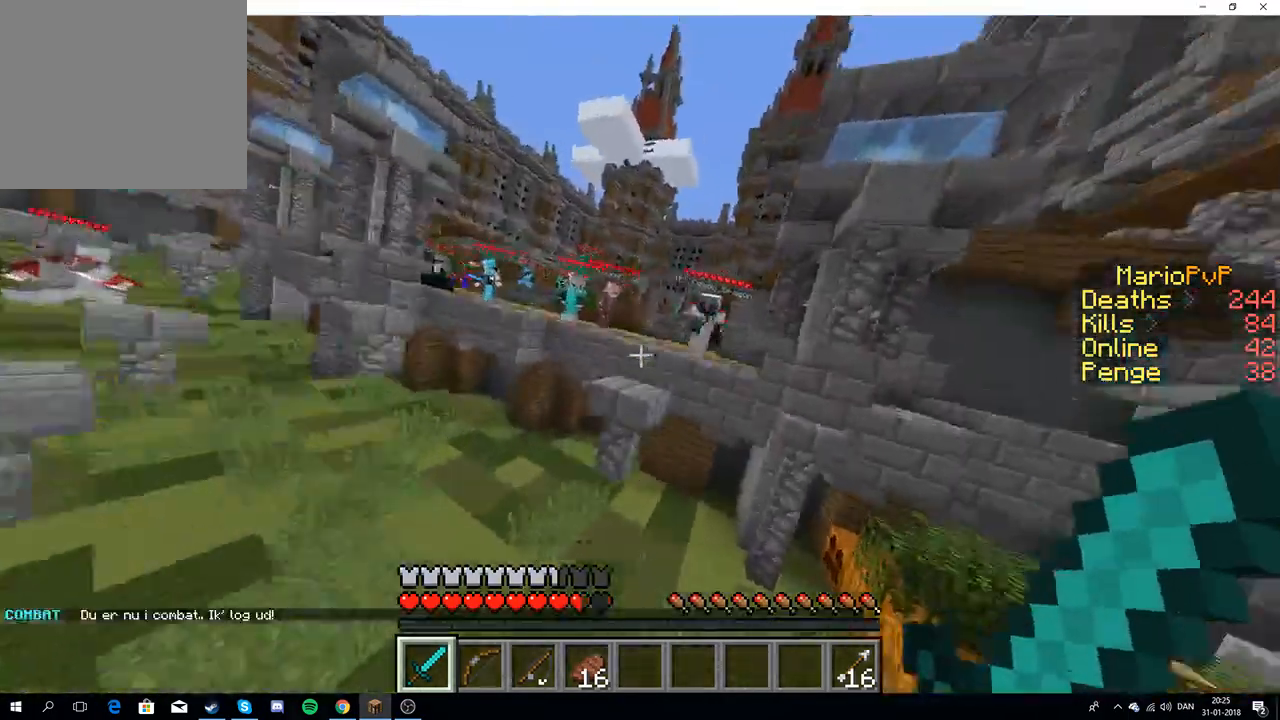
{"keys": ["w"], "events": [[17, "s", "up"], [100, "w", "down"], [233, "w", "up"], [267, "w", "down"]]}
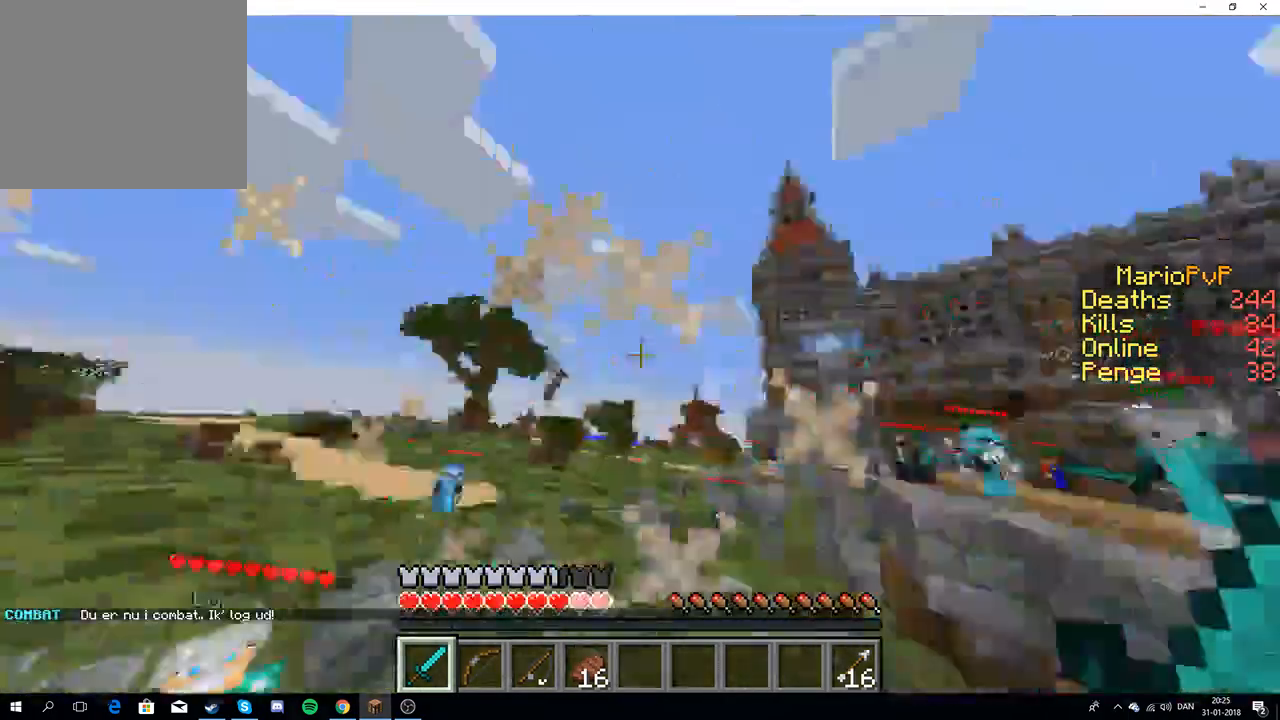
{"keys": ["a", "w"], "events": [[67, "a", "down"], [217, "w", "up"], [283, "w", "down"]]}
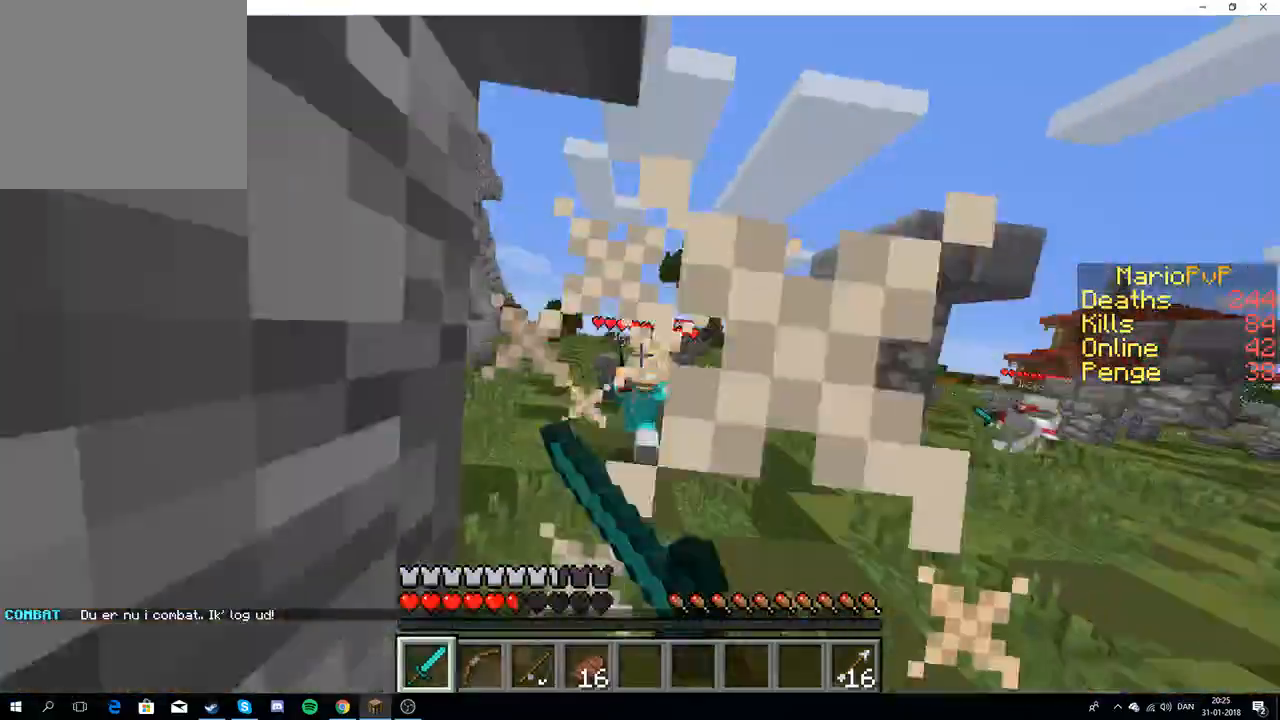
{"keys": ["w"], "events": [[67, "a", "up"]]}
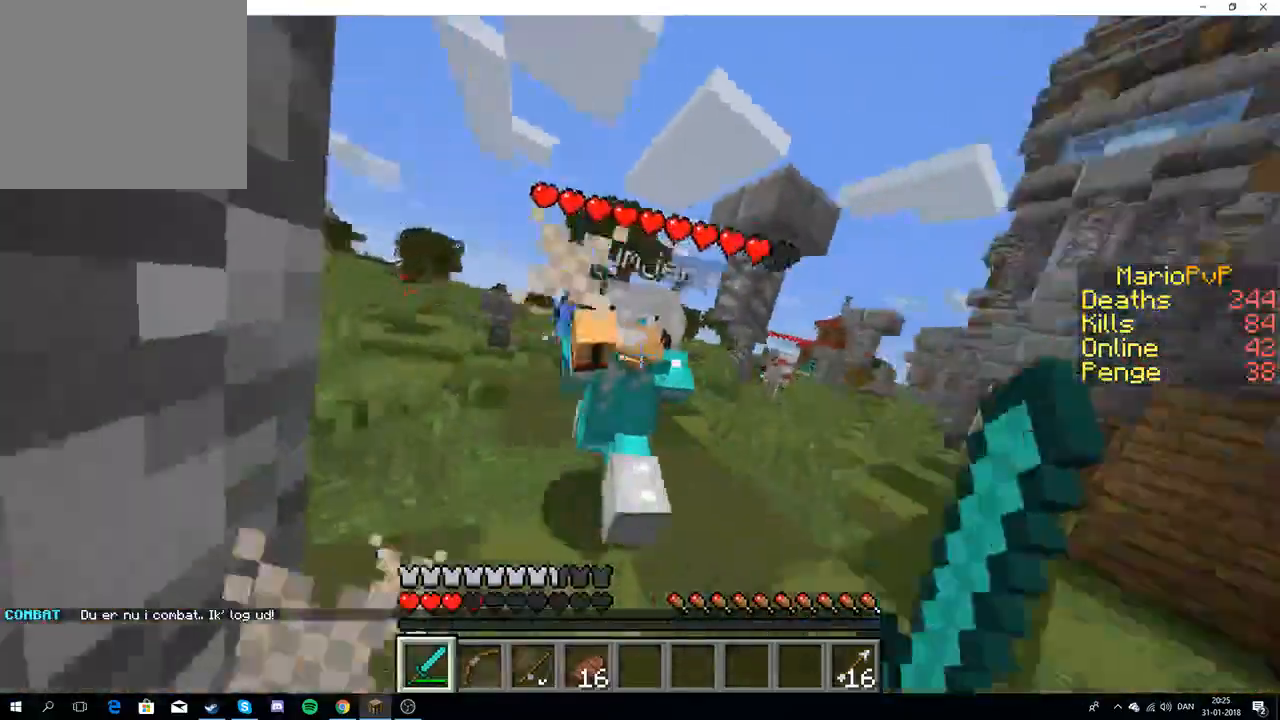
{"keys": ["a", "w"], "events": [[300, "a", "down"]]}
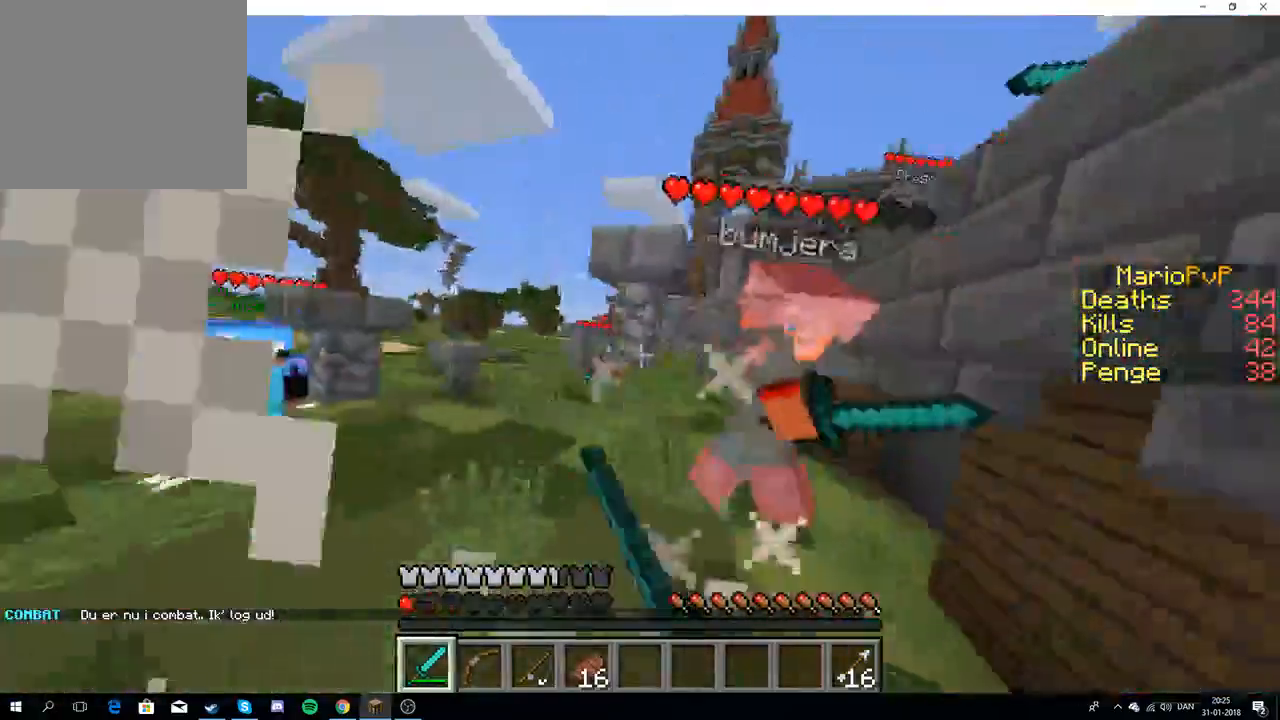
{"keys": ["a", "s"], "events": [[150, "w", "up"], [250, "s", "down"]]}